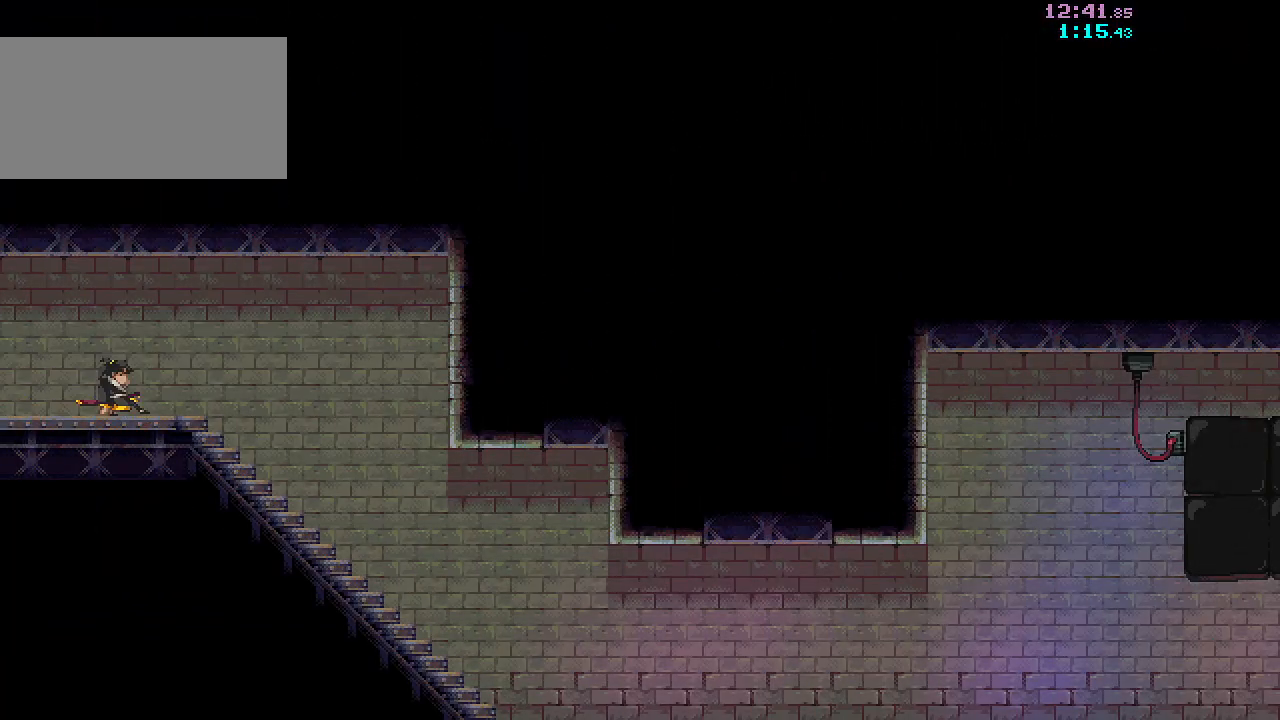
Gameplay with keyboard and mouse; each line is a JSON object with the keys and mouse buttons held at the frame after it. "events" lists presses ("down") and releases ("up") of "a", "ctrl", "d", "r", "s", "shift", "space", "w", "mouse_left", "mouse_wheel", "mouse_right", "mouse_mb4" and "mouse_mb5" between this image and that frame as [ms after this image, input, new state], when the widget could be followed in between. "mouse_left", "mouse_wheel", "mouse_right", "mouse_mb4", "mouse_mb5" = the "left", "wheel", "right", "mb4", "mb5" buttons of the "mouse" list. No other keys are recorded. "wheel" means that the mouse wheel is clicked or scrolled. Mouse movement is not recorded.
{"keys": ["d"], "mouse": [], "events": [[483, "s", "up"]]}
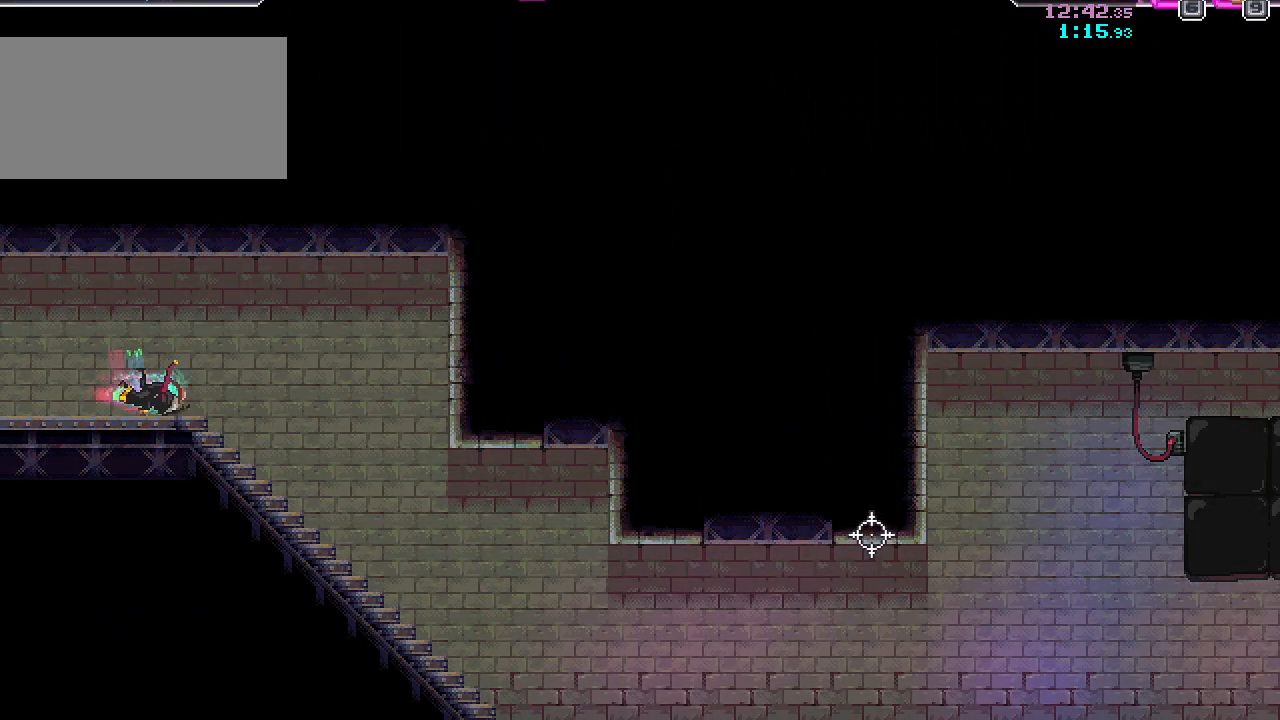
{"keys": ["d", "s"], "mouse": [], "events": [[50, "mouse_left", "down"], [167, "mouse_left", "up"], [417, "s", "down"]]}
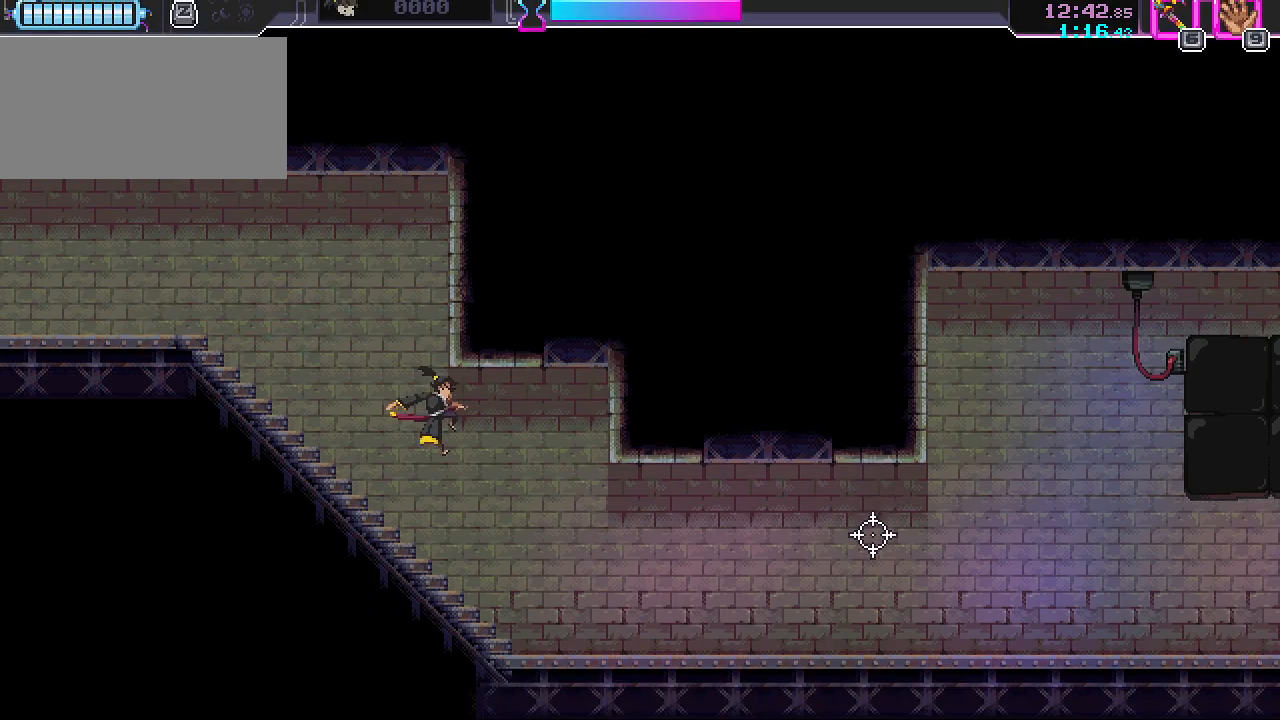
{"keys": ["s"], "mouse": [], "events": [[200, "d", "up"]]}
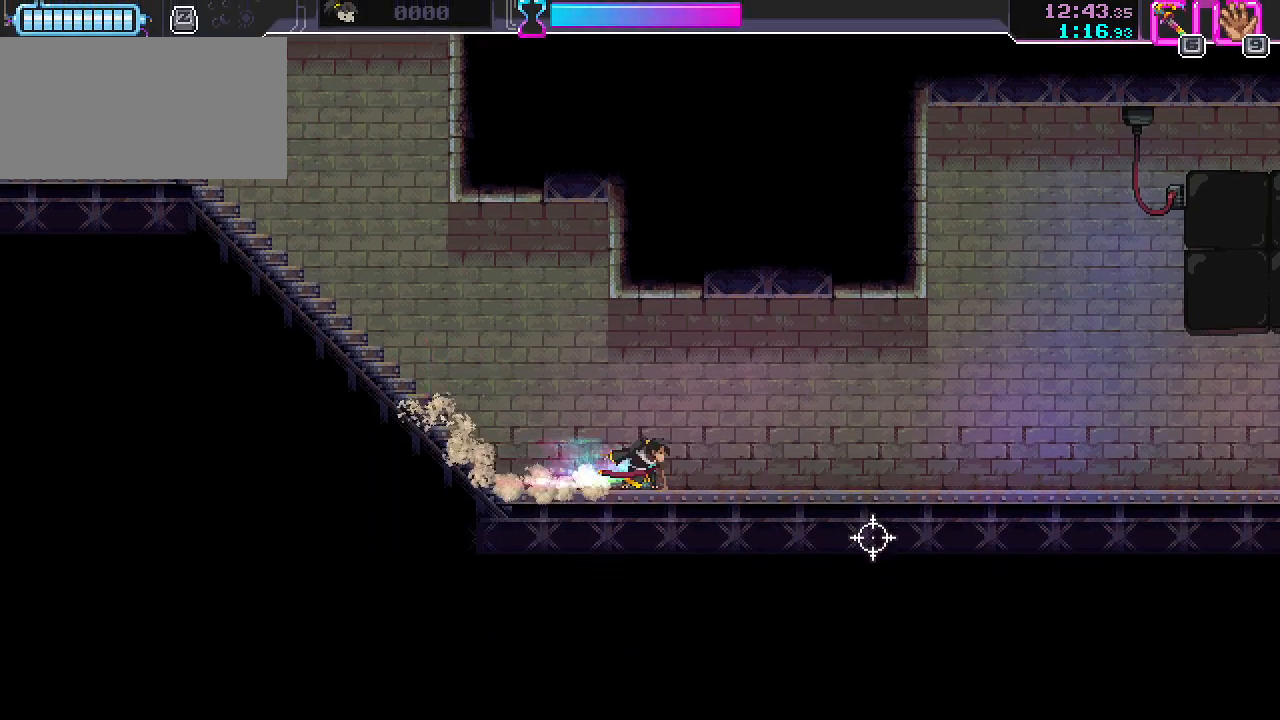
{"keys": ["s"], "mouse": [], "events": [[17, "d", "down"], [83, "d", "up"], [417, "d", "down"], [483, "d", "up"]]}
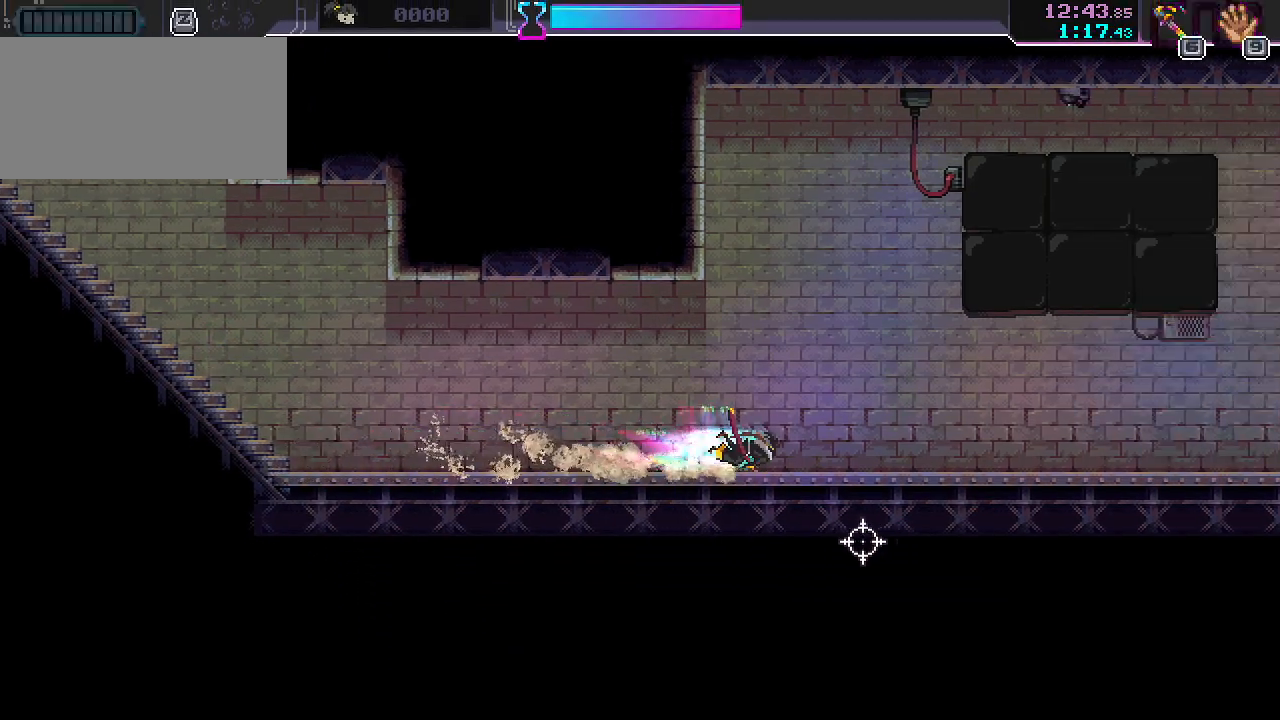
{"keys": ["s"], "mouse": [], "events": [[283, "d", "down"], [350, "d", "up"]]}
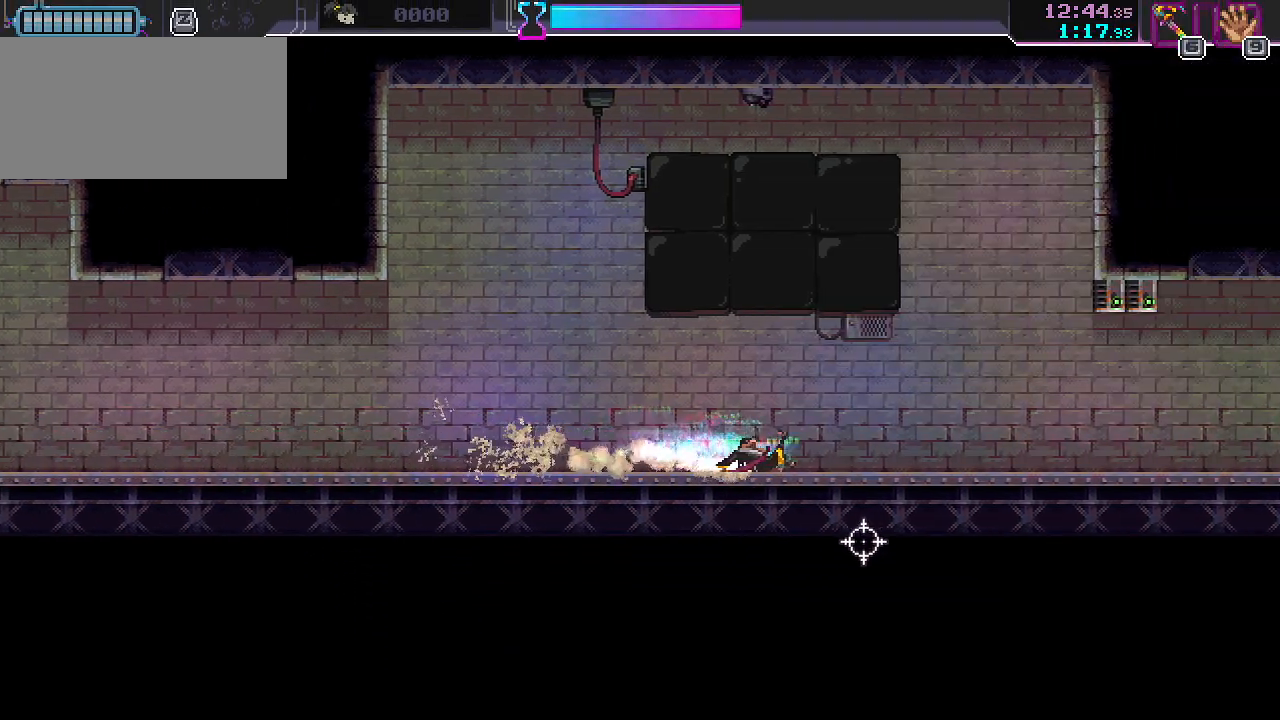
{"keys": ["s"], "mouse": [], "events": [[183, "d", "down"], [250, "d", "up"]]}
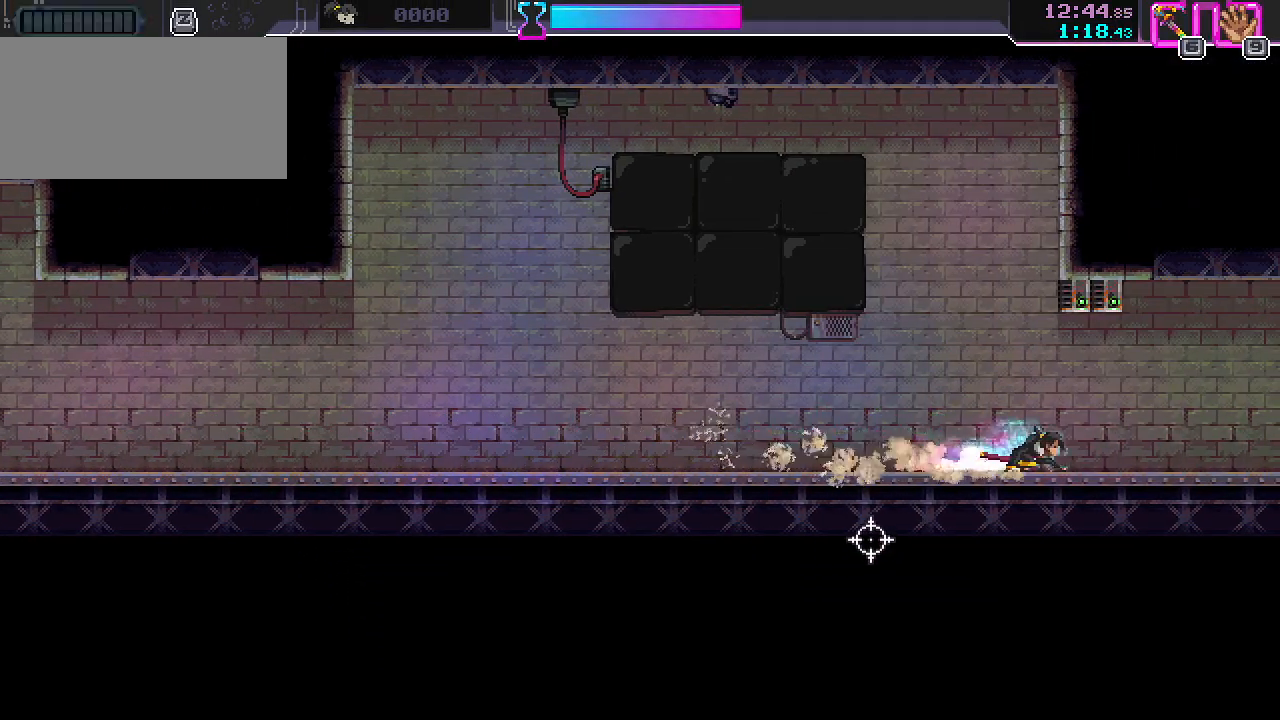
{"keys": ["d", "s"], "mouse": [], "events": [[50, "d", "down"]]}
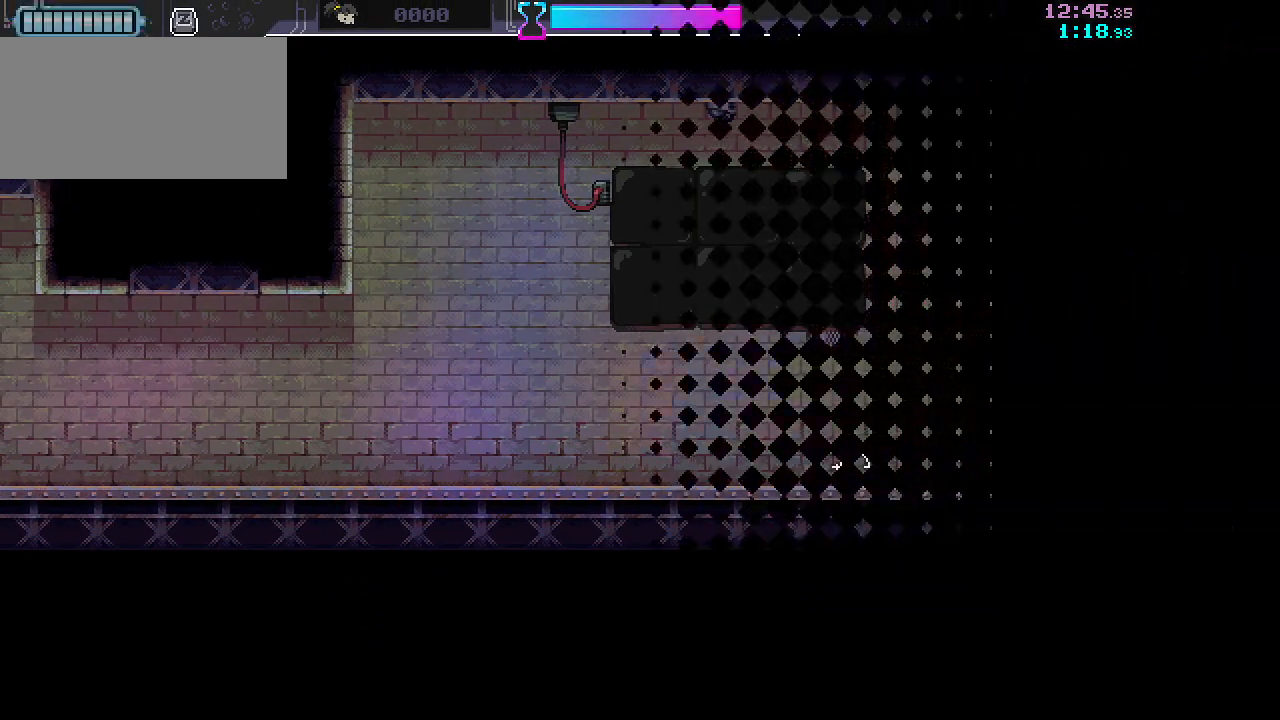
{"keys": ["d", "s"], "mouse": [], "events": []}
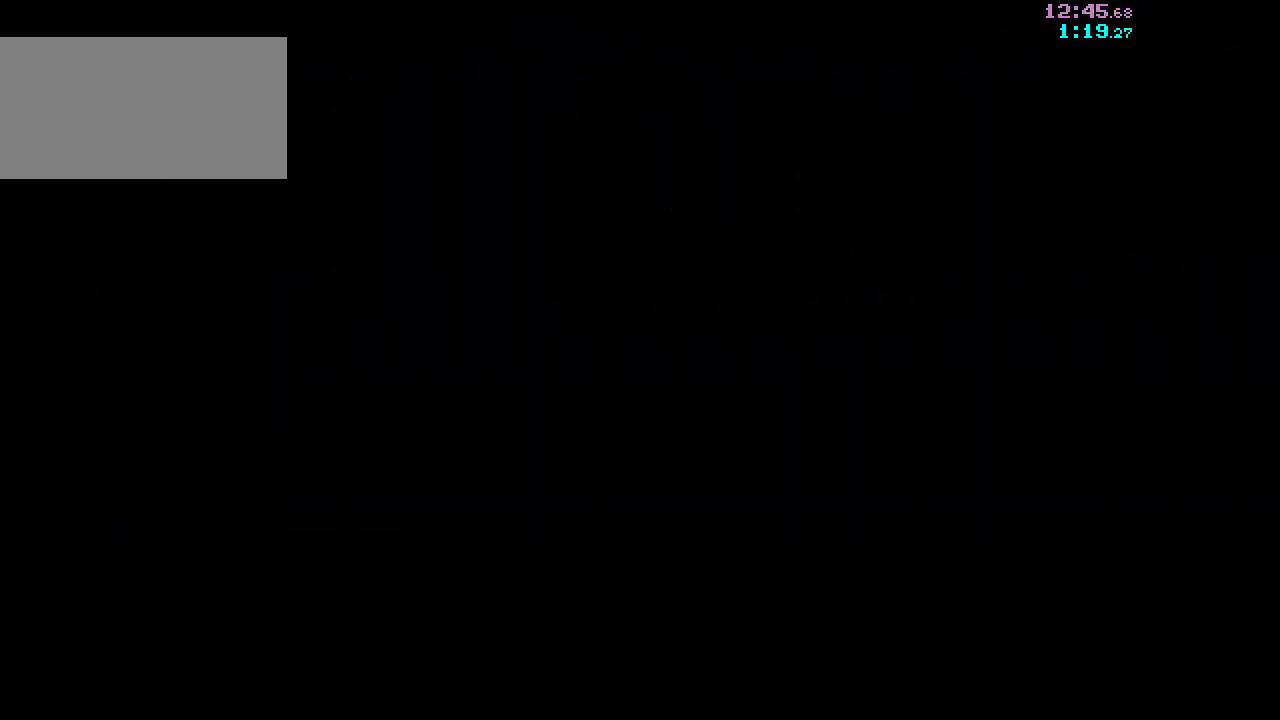
{"keys": ["d", "s"], "mouse": [], "events": []}
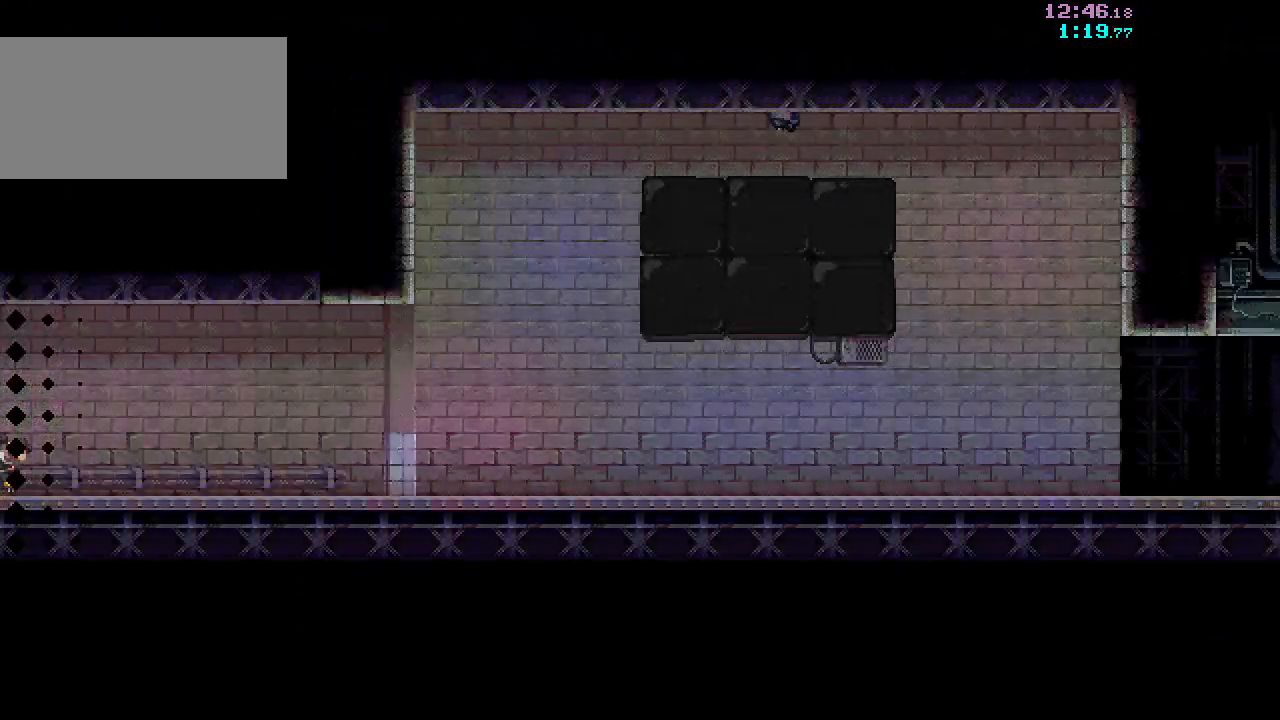
{"keys": ["d", "s"], "mouse": [], "events": []}
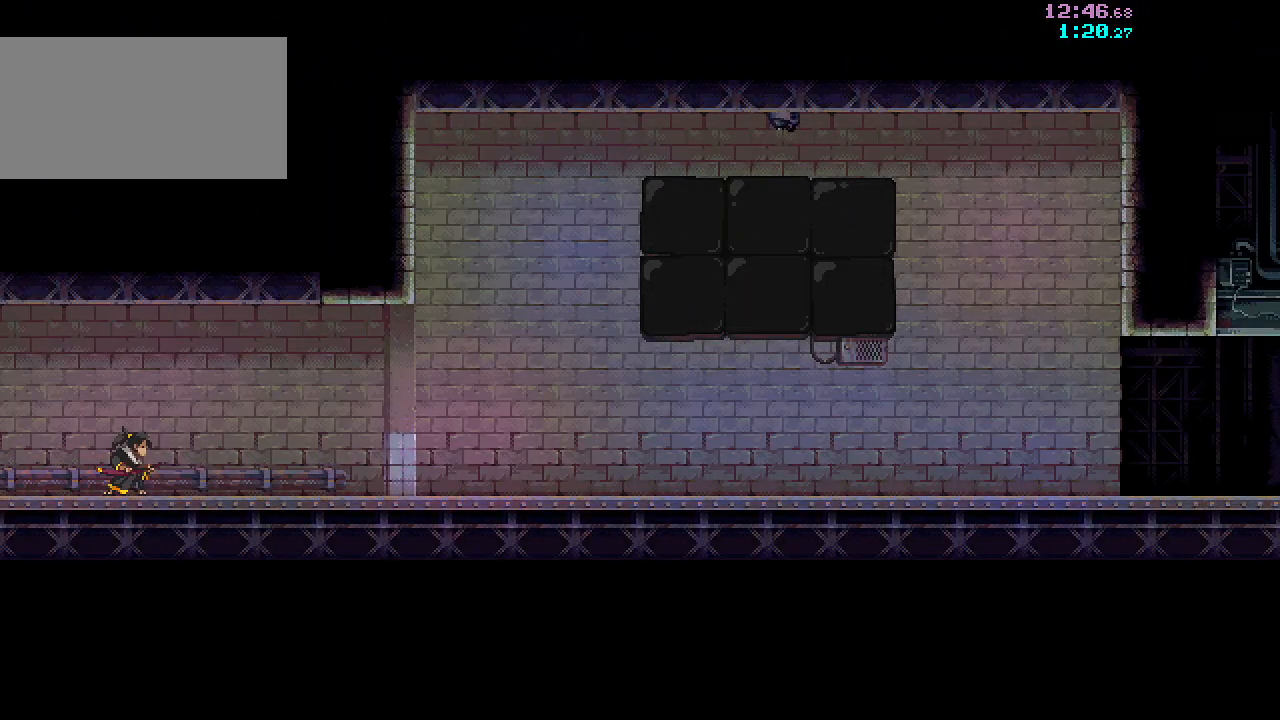
{"keys": ["s"], "mouse": [], "events": [[217, "d", "up"]]}
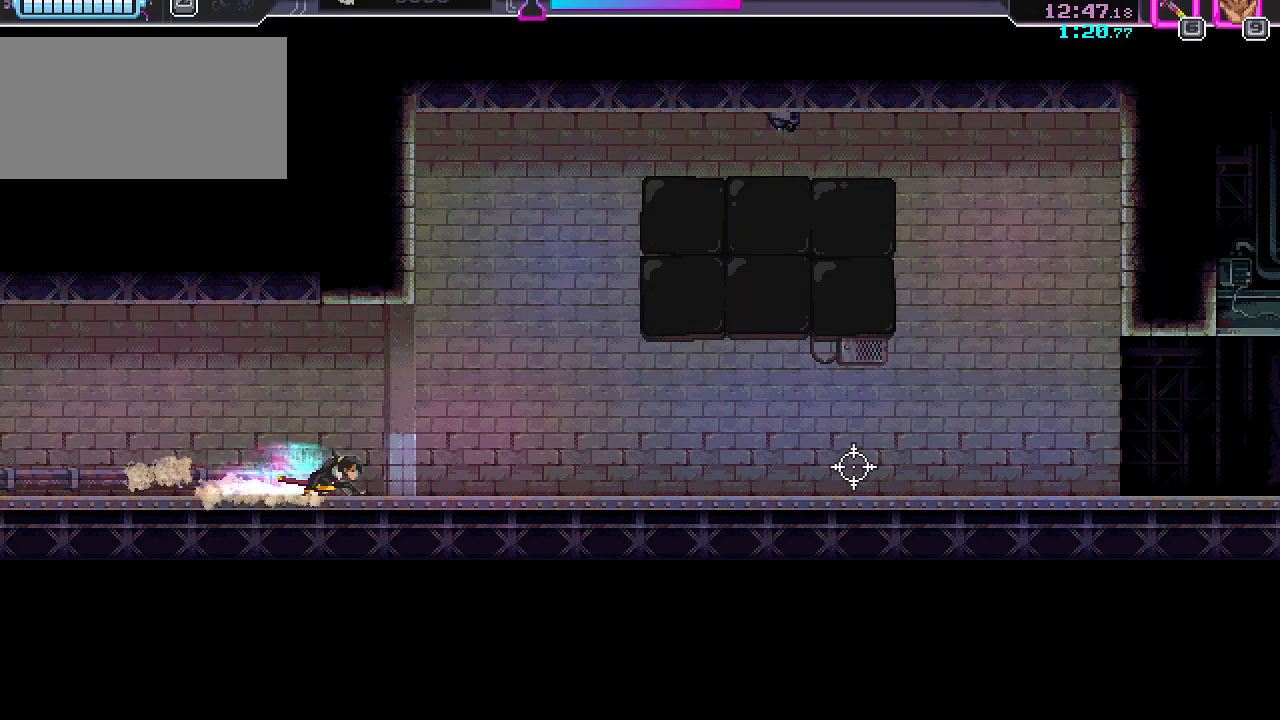
{"keys": ["d", "s"], "mouse": [], "events": [[67, "d", "down"], [117, "d", "up"], [467, "d", "down"]]}
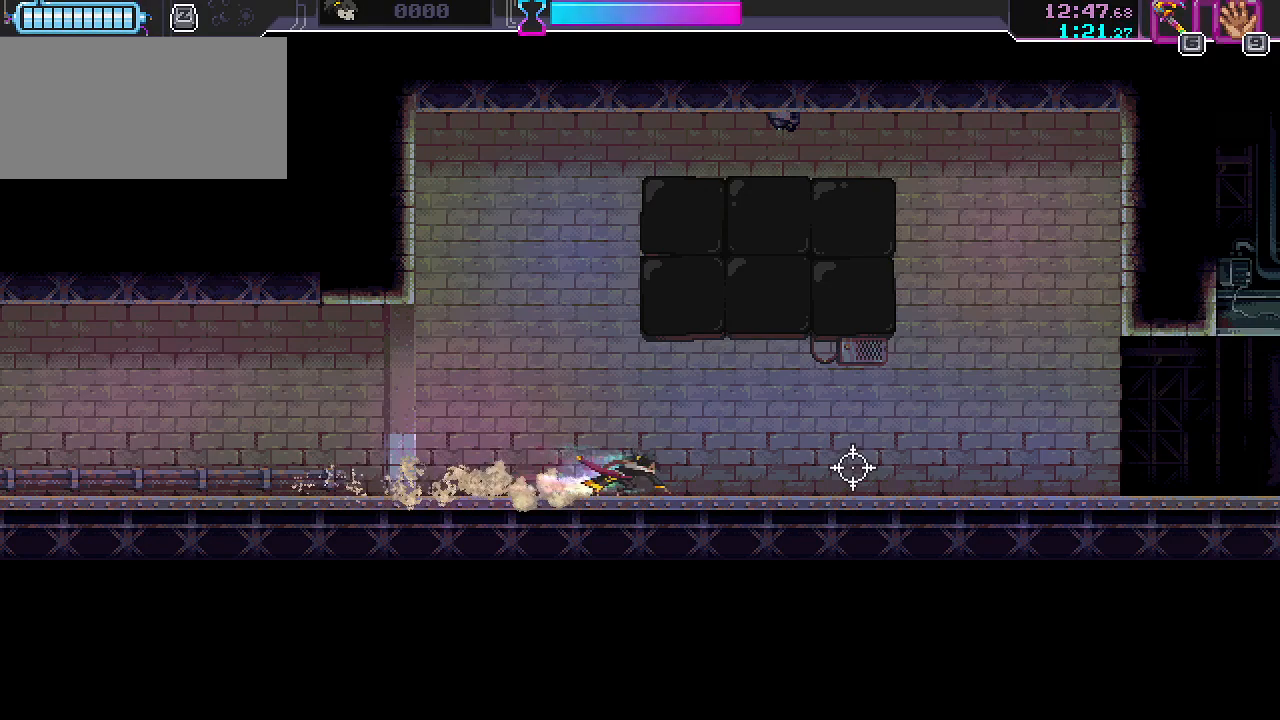
{"keys": ["s"], "mouse": [], "events": [[17, "d", "up"], [350, "d", "down"], [400, "d", "up"]]}
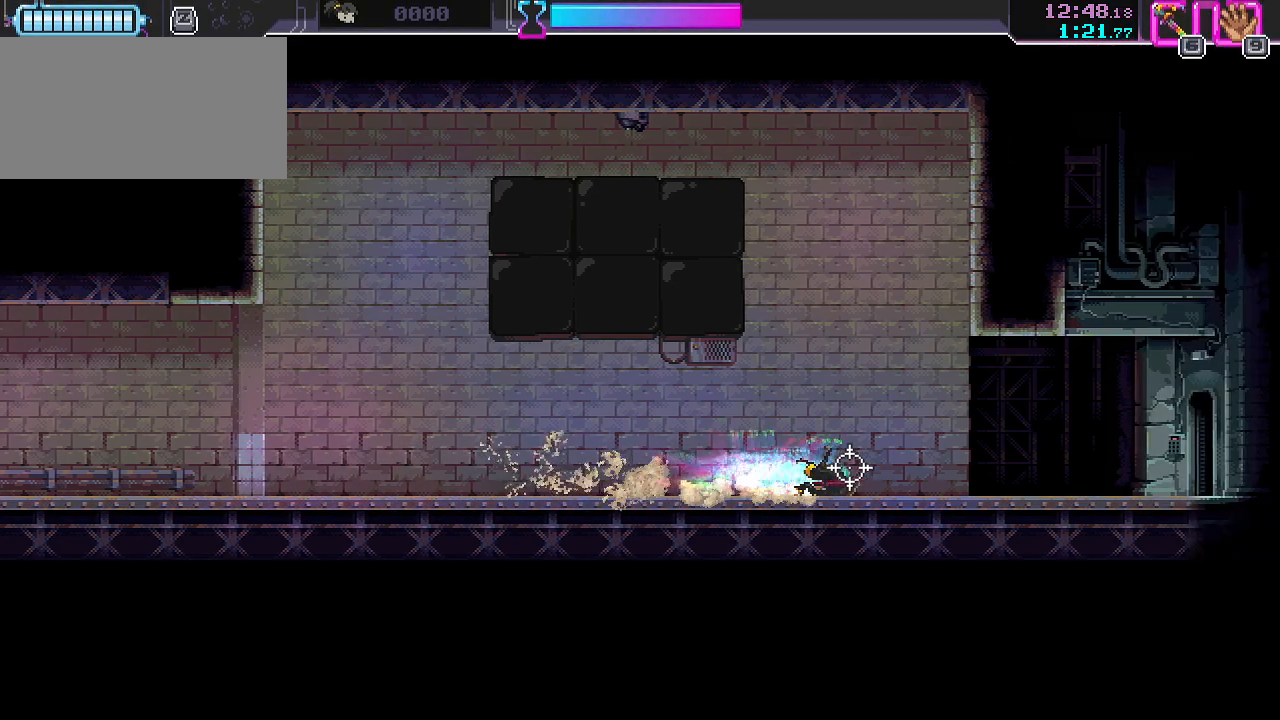
{"keys": ["s"], "mouse": [], "events": [[217, "d", "down"], [300, "d", "up"]]}
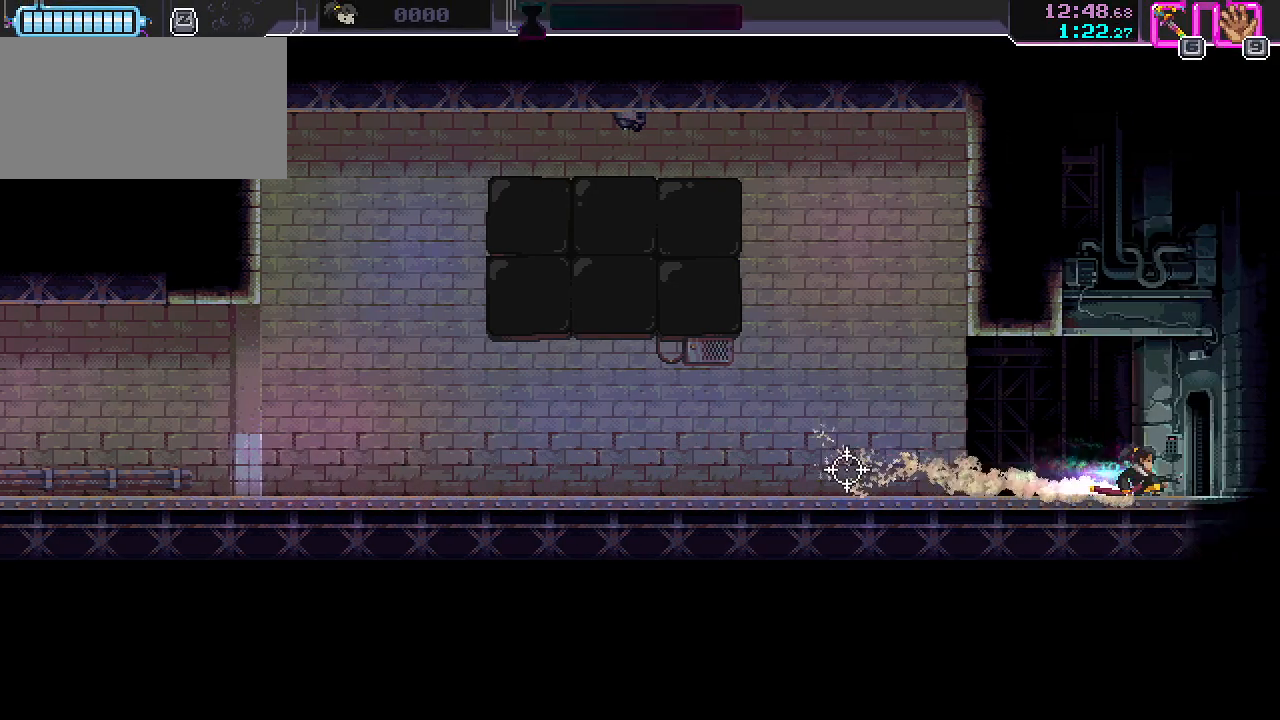
{"keys": ["a", "s"], "mouse": [], "events": [[83, "d", "down"], [283, "d", "up"], [333, "a", "down"]]}
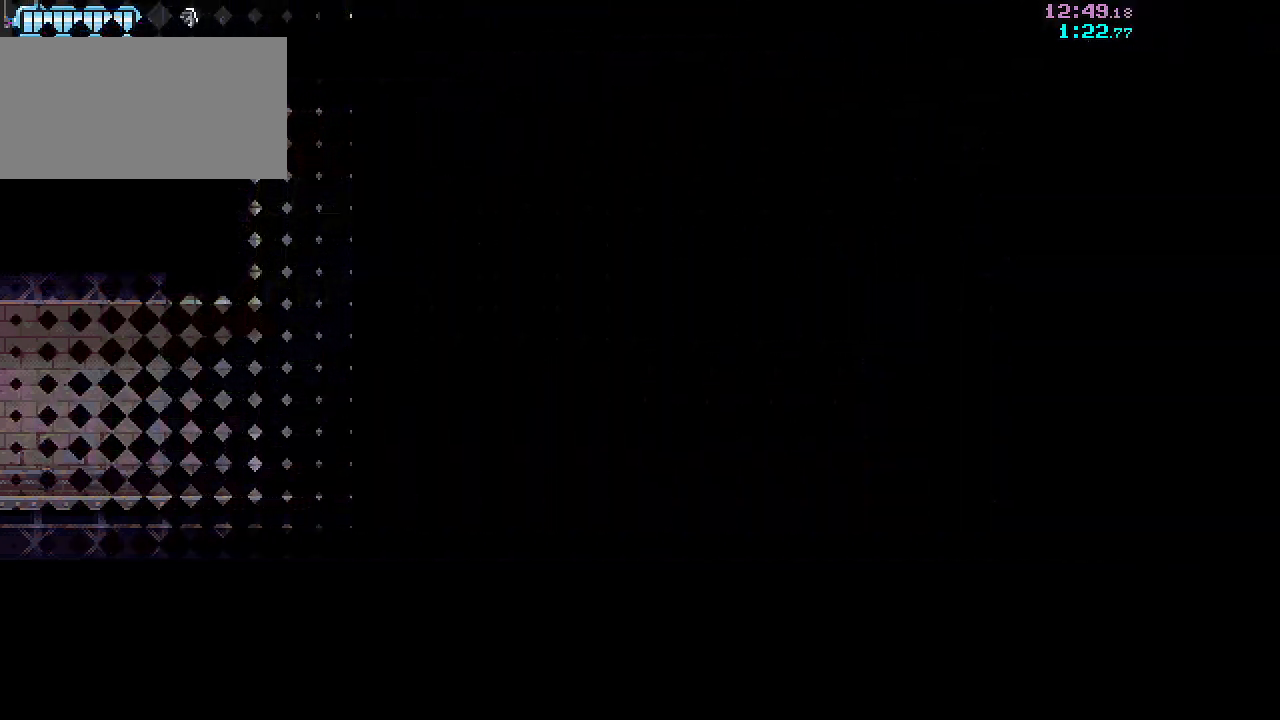
{"keys": ["a", "s"], "mouse": [], "events": []}
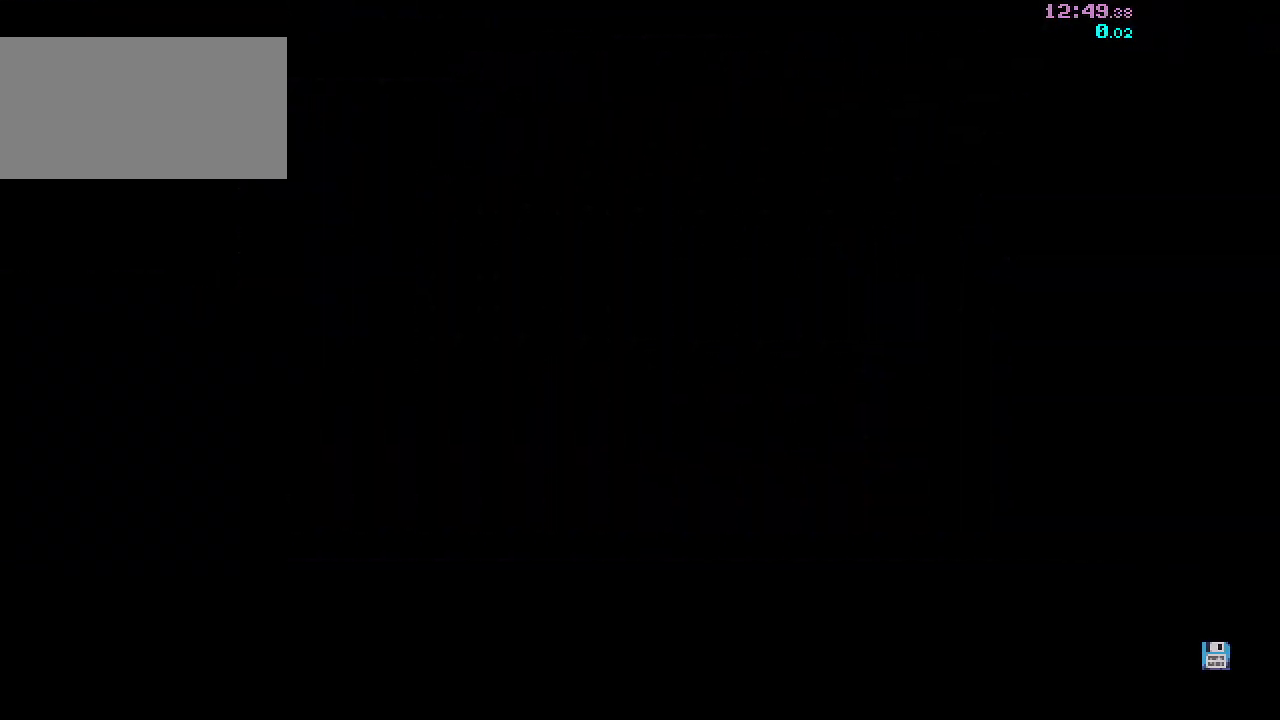
{"keys": ["a", "s"], "mouse": [], "events": []}
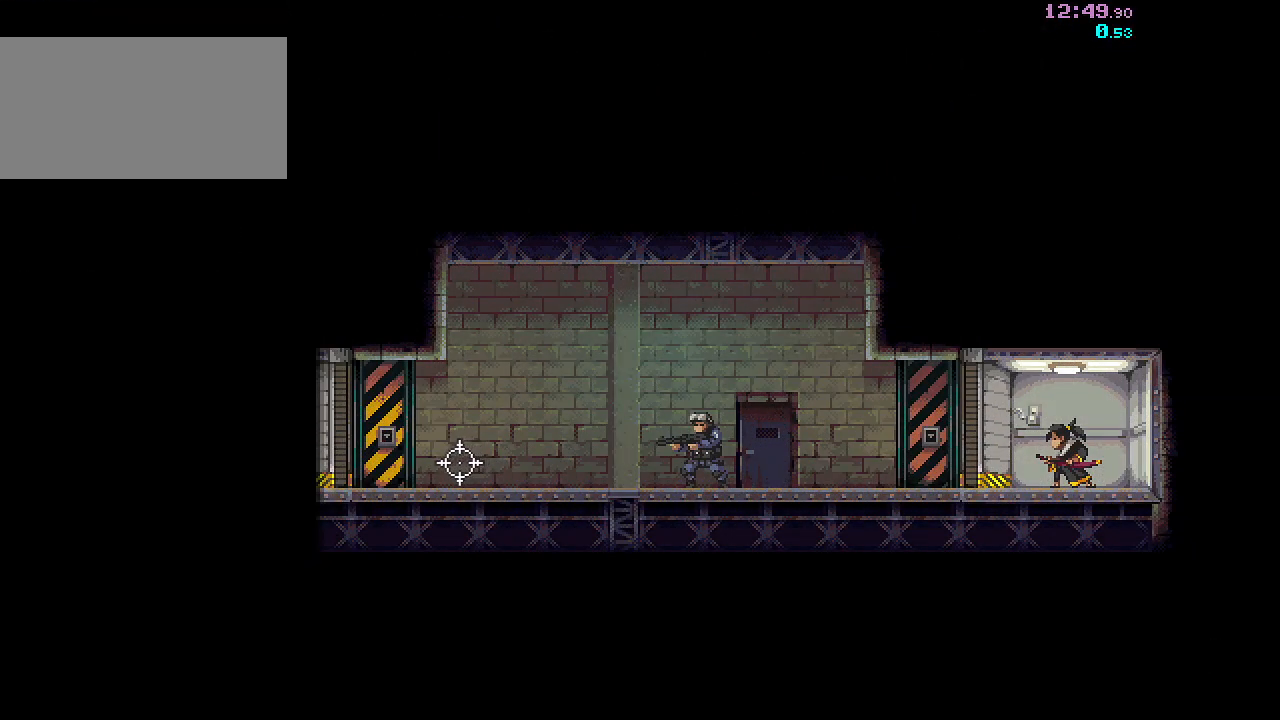
{"keys": ["a", "s"], "mouse": [], "events": [[250, "a", "up"], [250, "s", "up"], [350, "mouse_left", "down"], [450, "mouse_left", "up"], [483, "s", "down"], [500, "a", "down"]]}
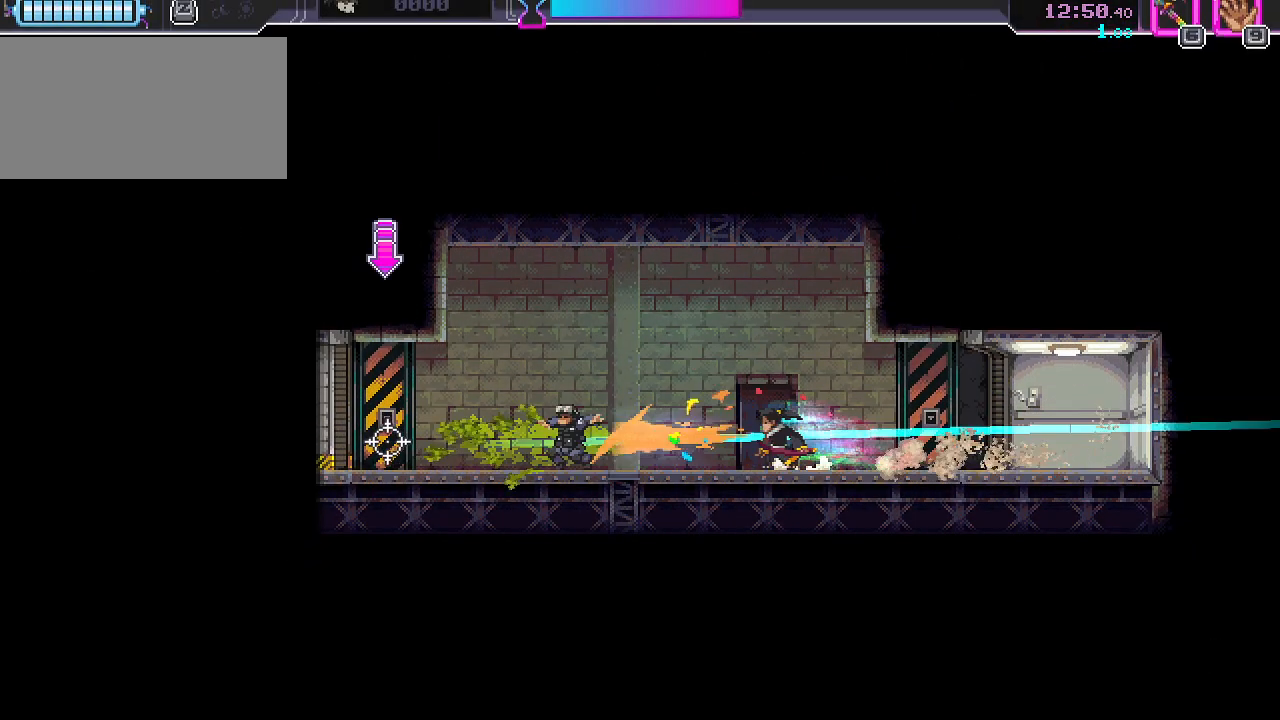
{"keys": ["a", "s", "shift"], "mouse": [], "events": [[100, "a", "up"], [383, "a", "down"], [467, "shift", "down"]]}
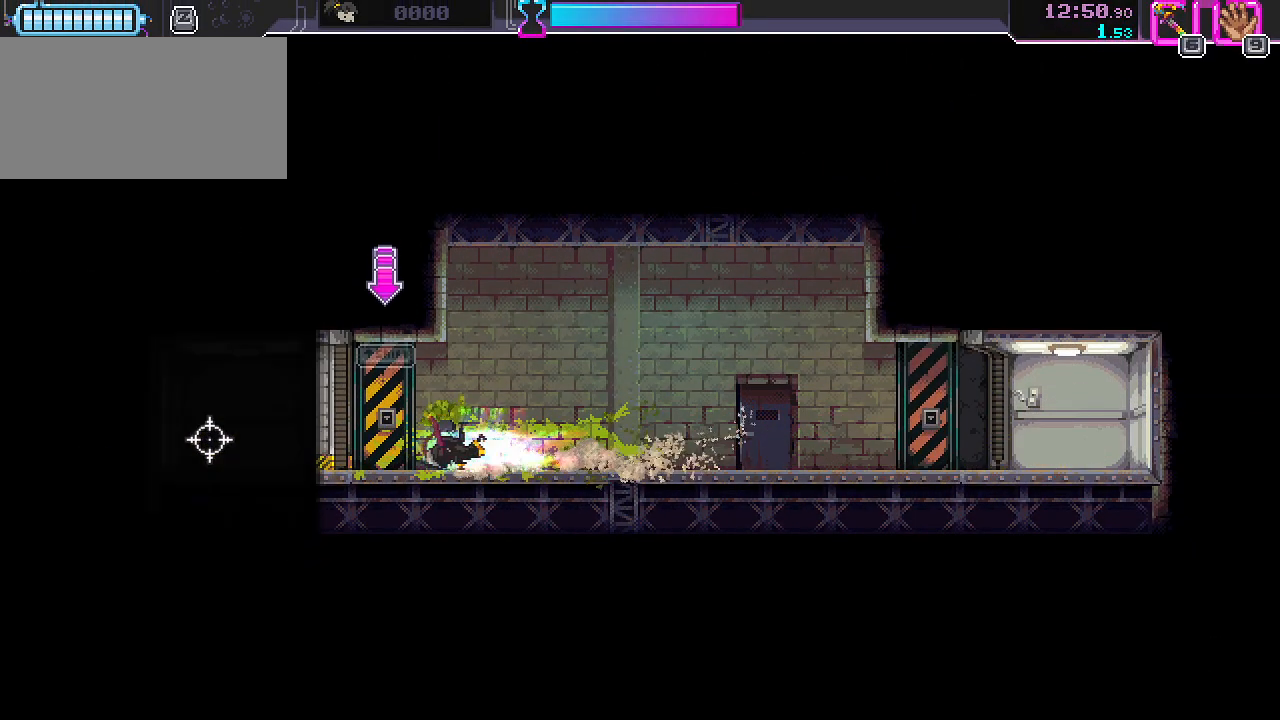
{"keys": ["d"], "mouse": [], "events": [[17, "s", "up"], [67, "mouse_left", "down"], [117, "shift", "up"], [167, "mouse_left", "up"], [450, "a", "up"], [467, "d", "down"]]}
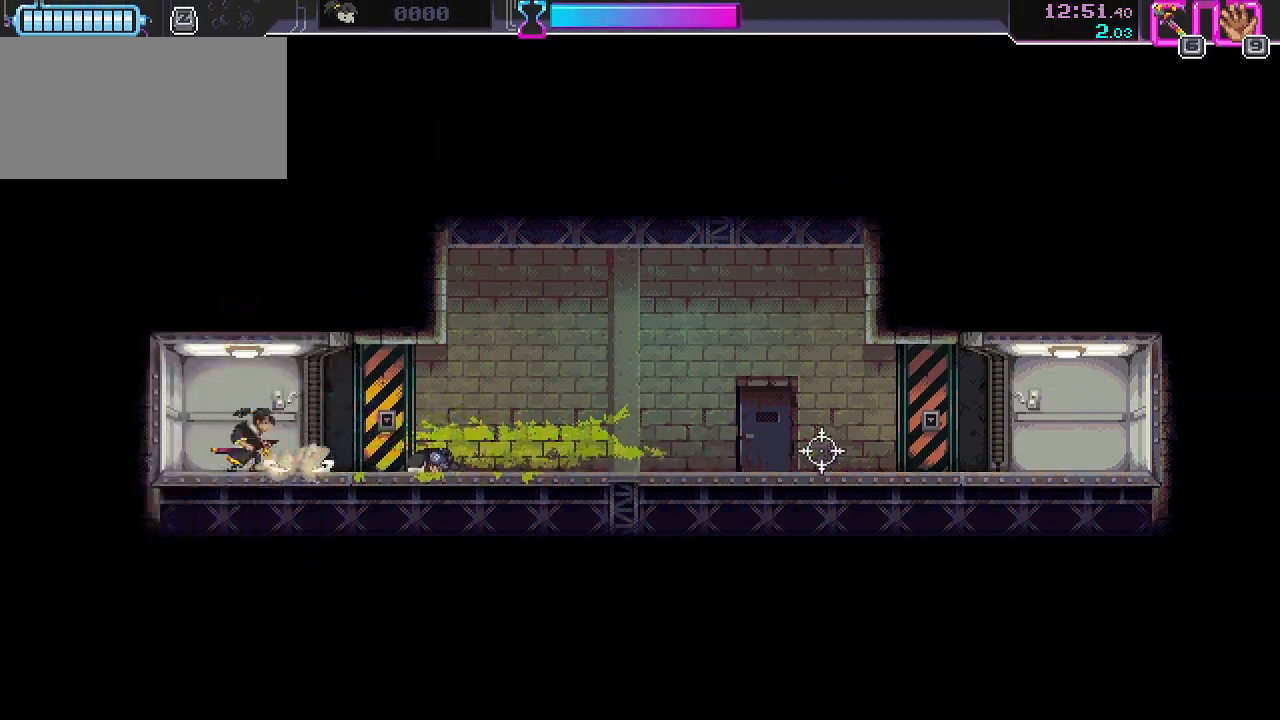
{"keys": [], "mouse": [], "events": [[67, "d", "up"]]}
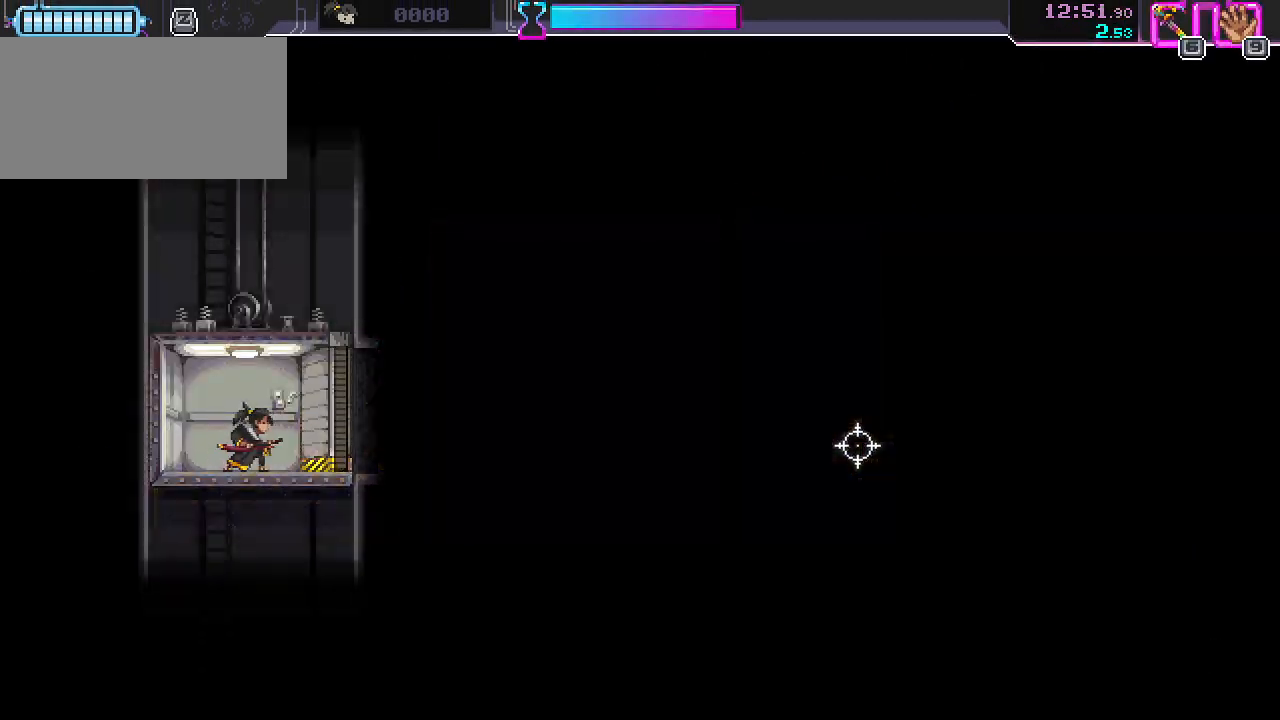
{"keys": [], "mouse": [], "events": []}
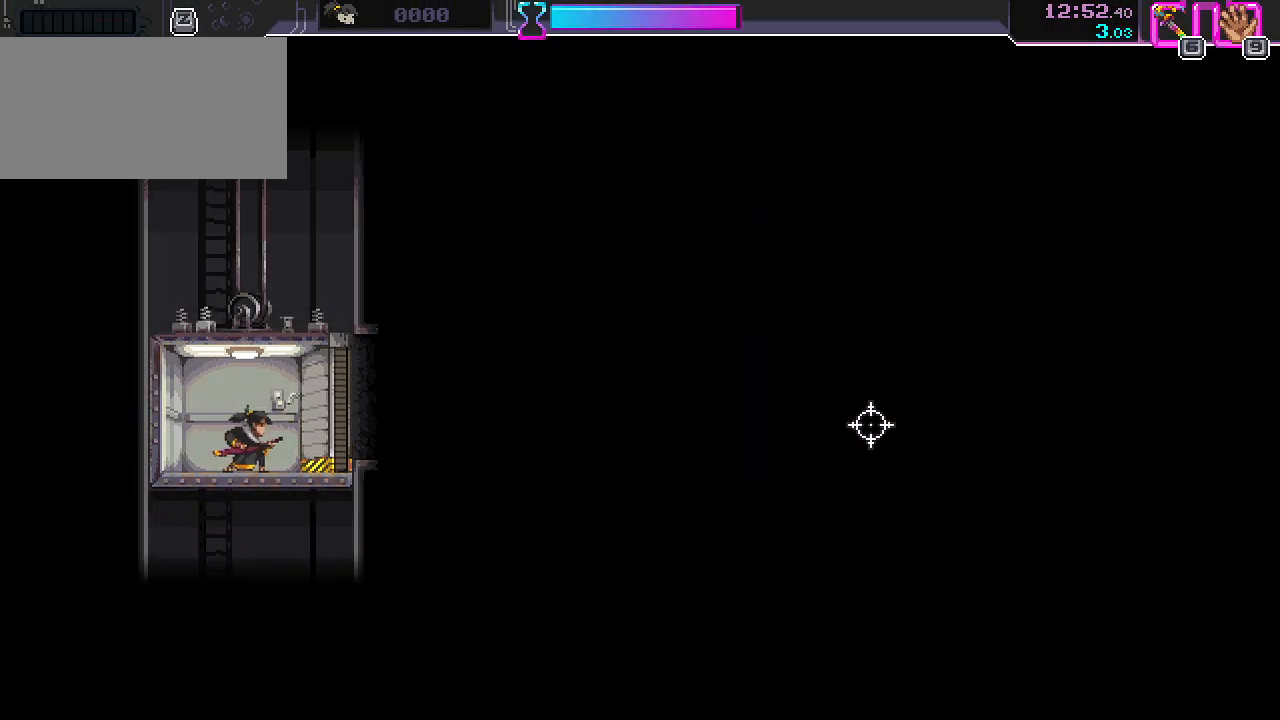
{"keys": [], "mouse": [], "events": []}
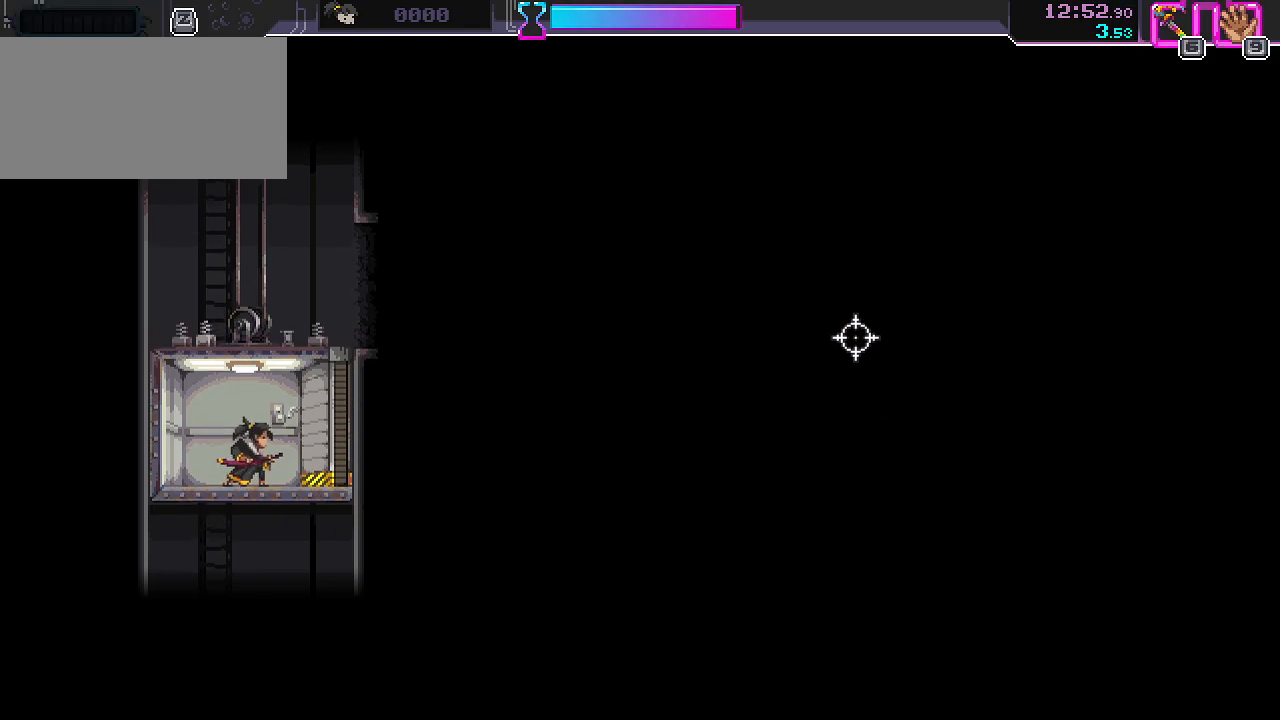
{"keys": [], "mouse": [], "events": []}
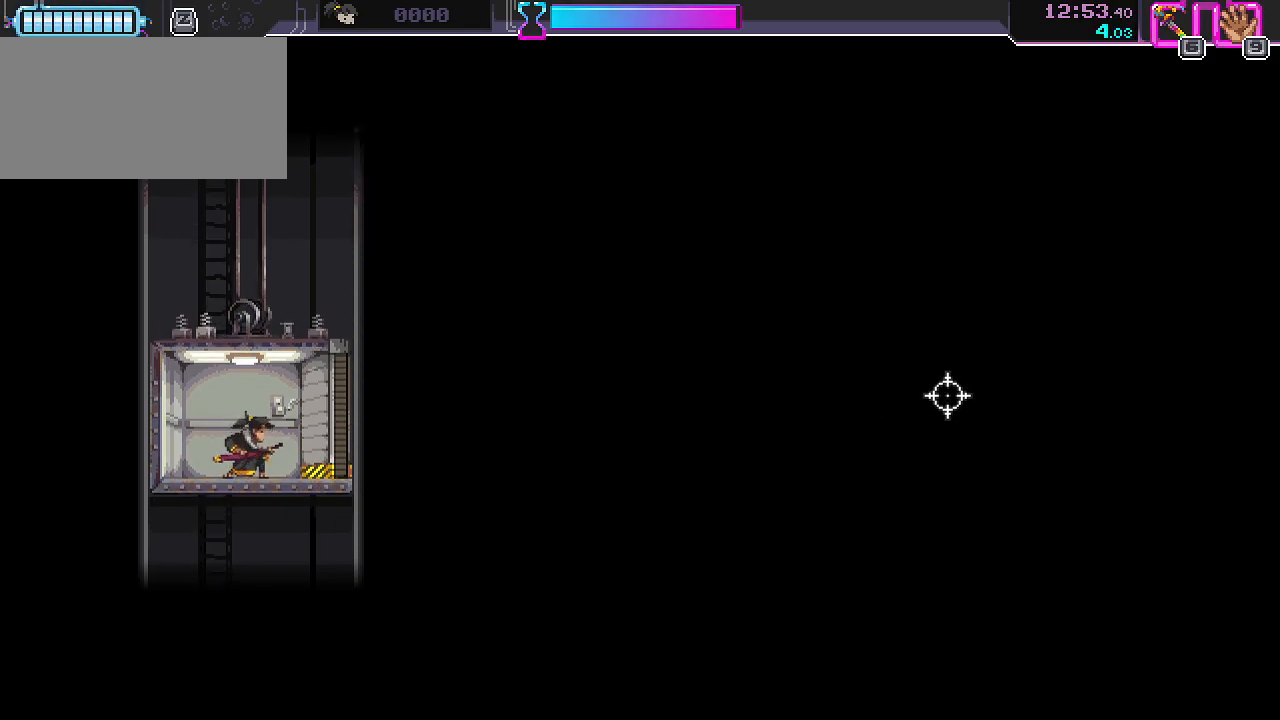
{"keys": [], "mouse": [], "events": [[117, "d", "down"], [267, "d", "up"]]}
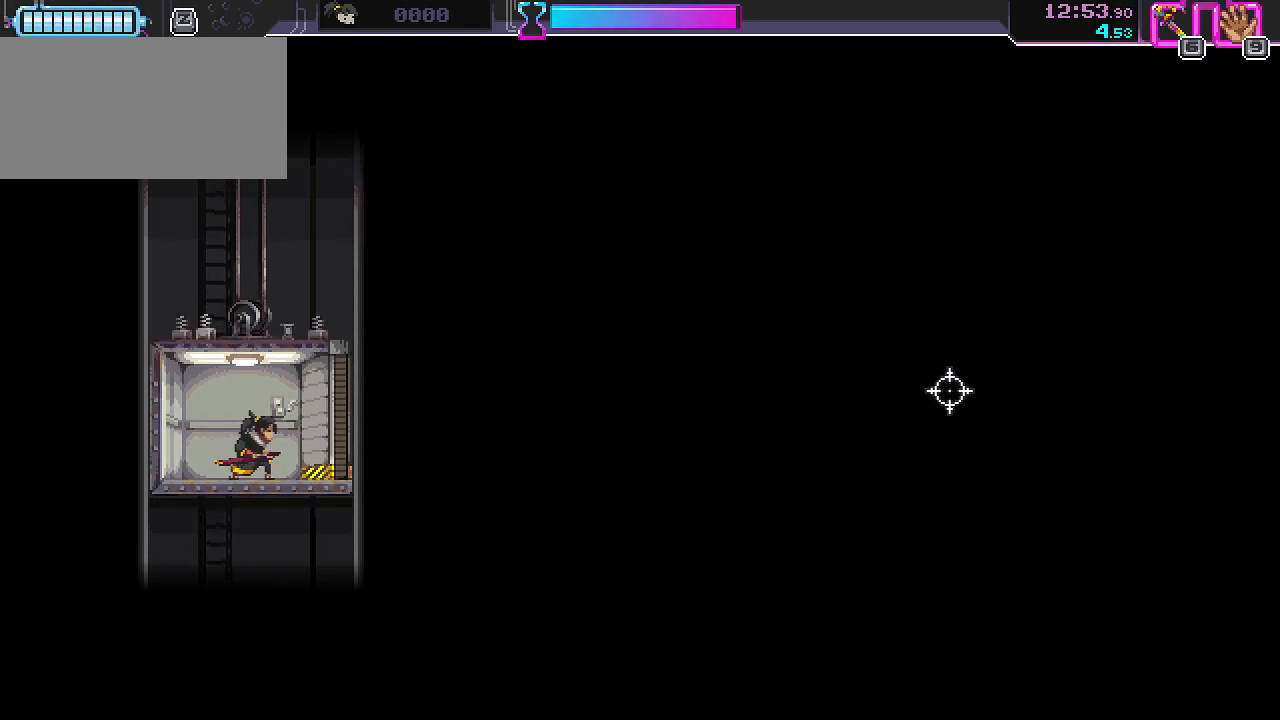
{"keys": [], "mouse": [], "events": [[150, "d", "down"], [300, "d", "up"]]}
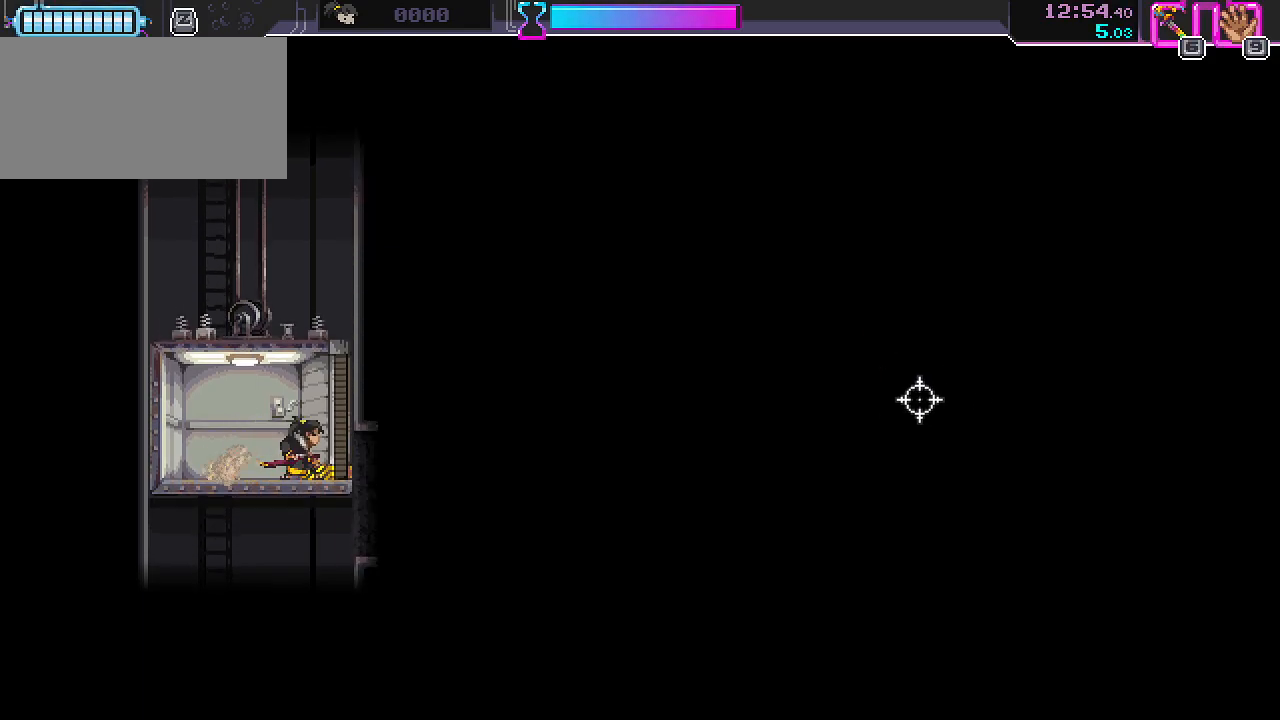
{"keys": [], "mouse": [], "events": []}
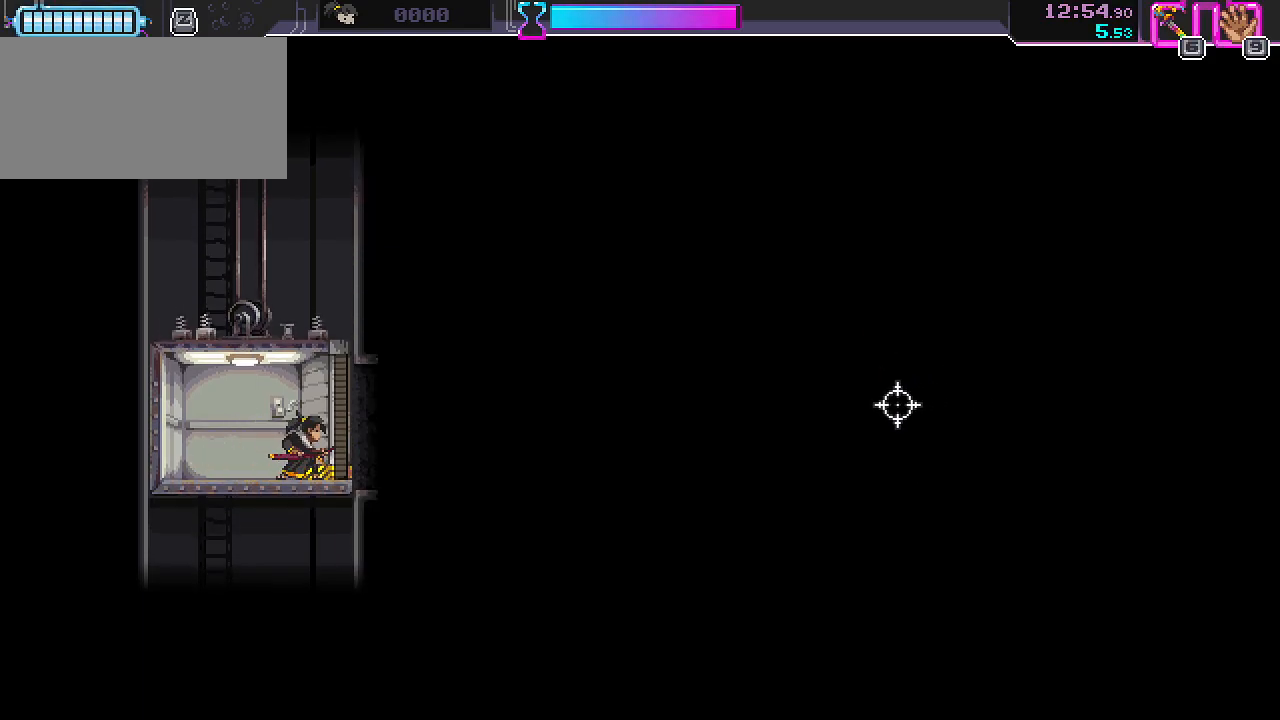
{"keys": [], "mouse": [], "events": []}
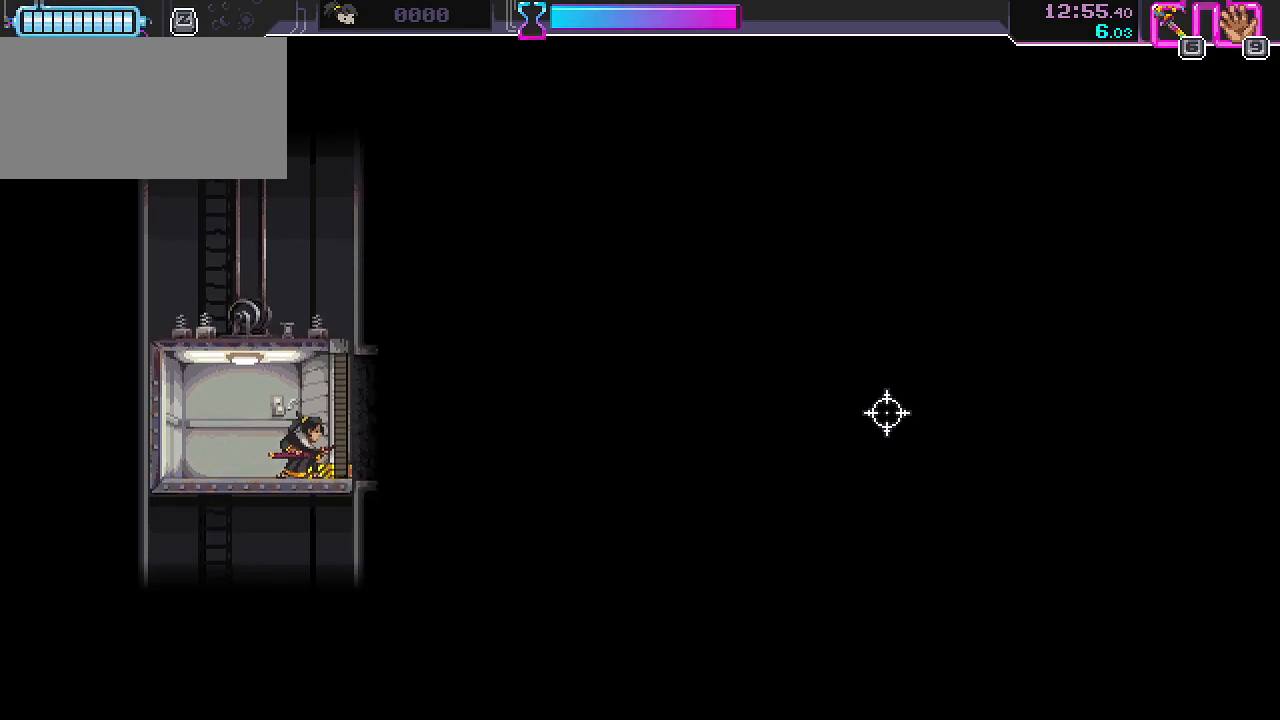
{"keys": ["s"], "mouse": [], "events": [[317, "r", "down"], [333, "space", "down"], [367, "s", "down"], [417, "r", "up"], [417, "space", "up"]]}
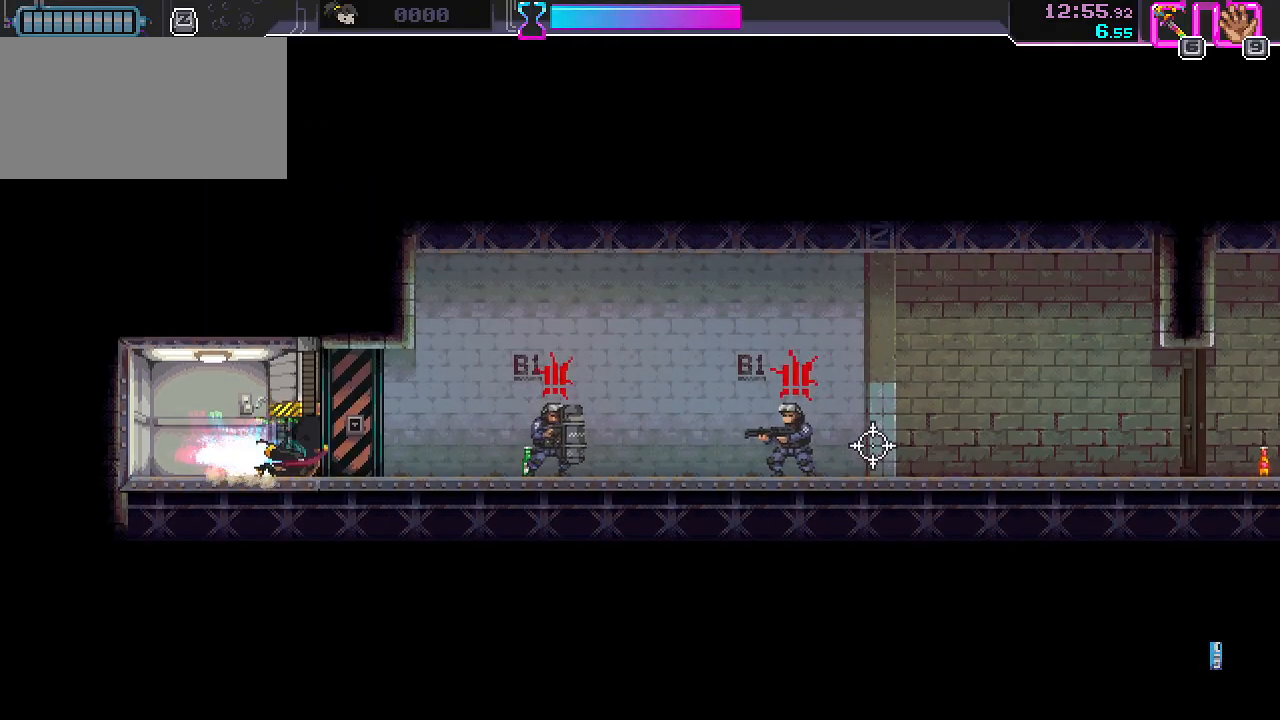
{"keys": [], "mouse": [], "events": [[267, "d", "down"], [400, "d", "up"], [400, "s", "up"]]}
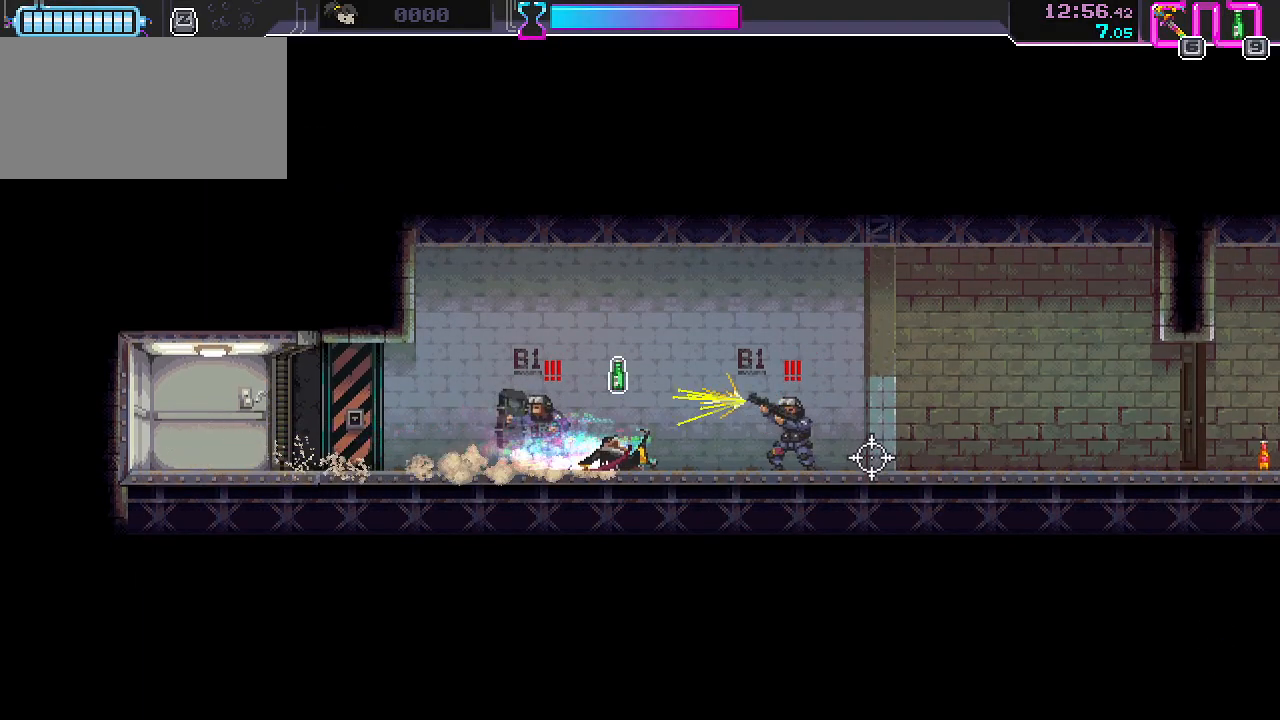
{"keys": ["s"], "mouse": [], "events": [[117, "mouse_left", "down"], [167, "d", "down"], [200, "mouse_left", "up"], [200, "s", "down"], [233, "mouse_right", "down"], [250, "d", "up"], [300, "mouse_right", "up"]]}